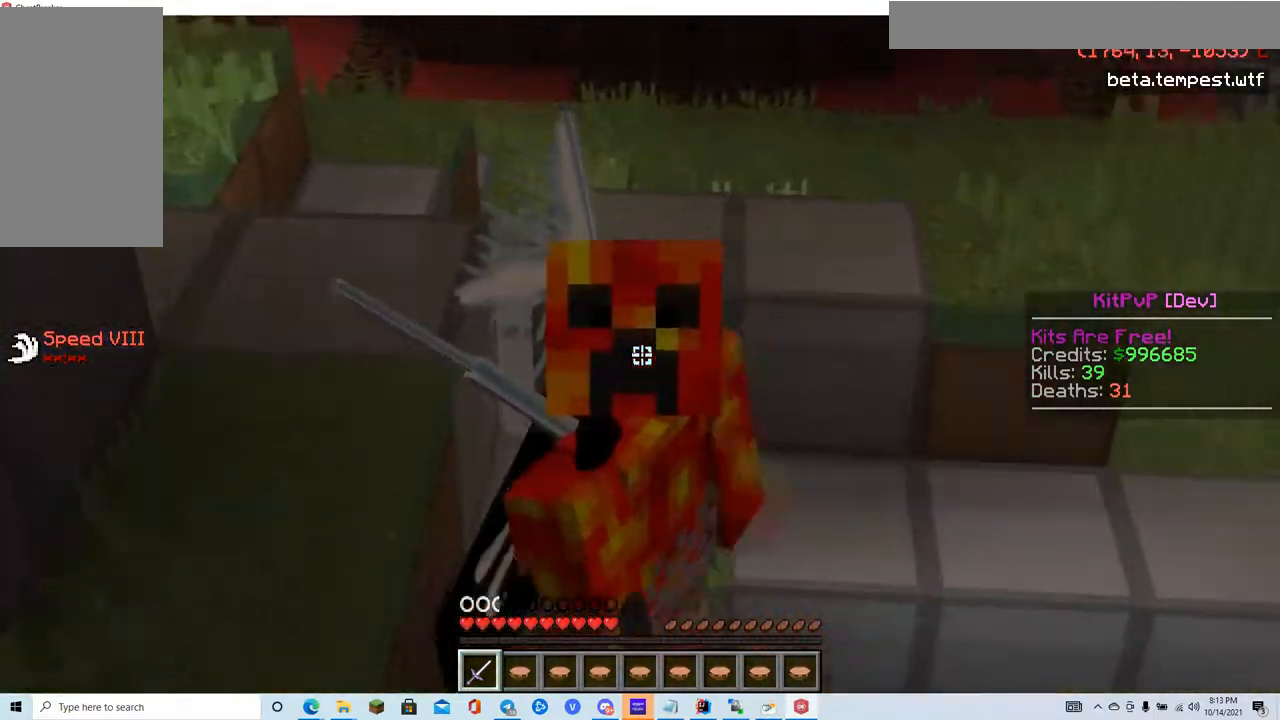
Gameplay with keyboard and mouse; each line is a JSON object with the keys and mouse buttons held at the frame after it. "events" lists presses ("down") and releases ("up") of "a", "d", "s", "w", "mouse_left" and "mouse_right" between this image and that frame as [ms after this image, input, new state], when the widget could be followed in between. "mouse_left", "mouse_right" = the "left", "right" buttons of the "mouse" list. No other keys are recorded. Fast repeated clicks can show as one long hold. Mouse movement is not recorded.
{"keys": ["s"], "mouse": [], "events": []}
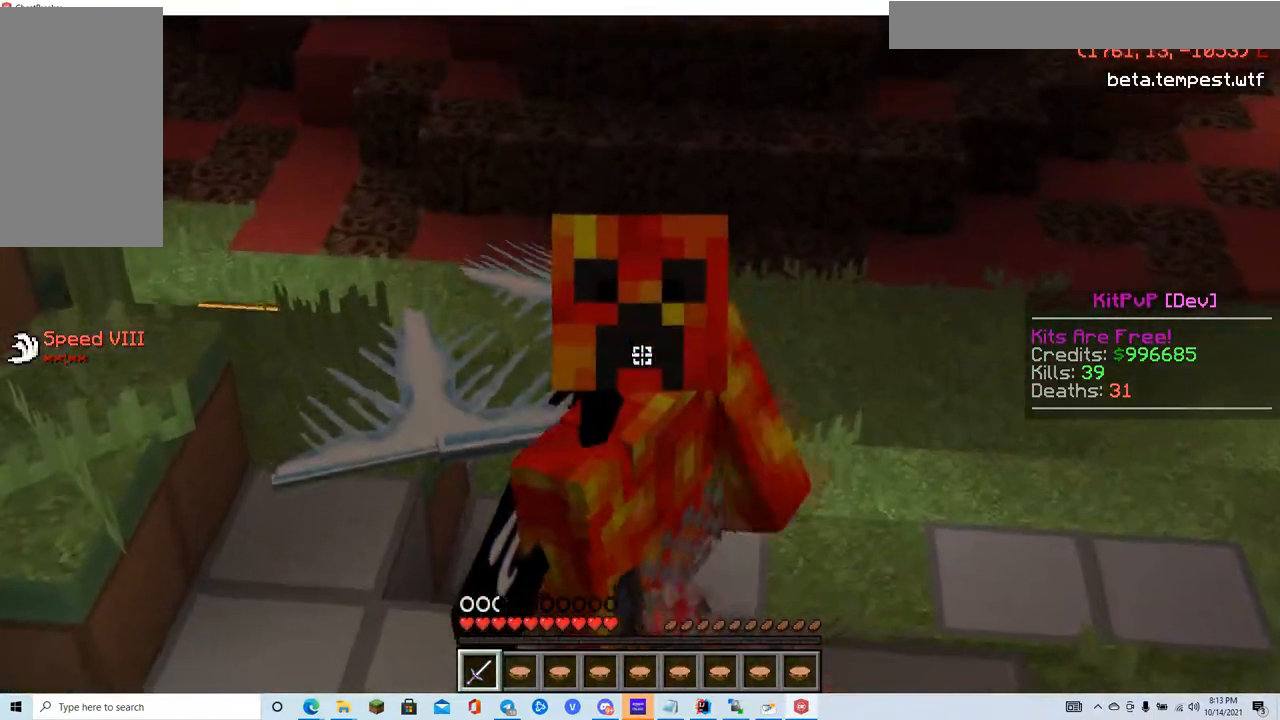
{"keys": ["s"], "mouse": [], "events": []}
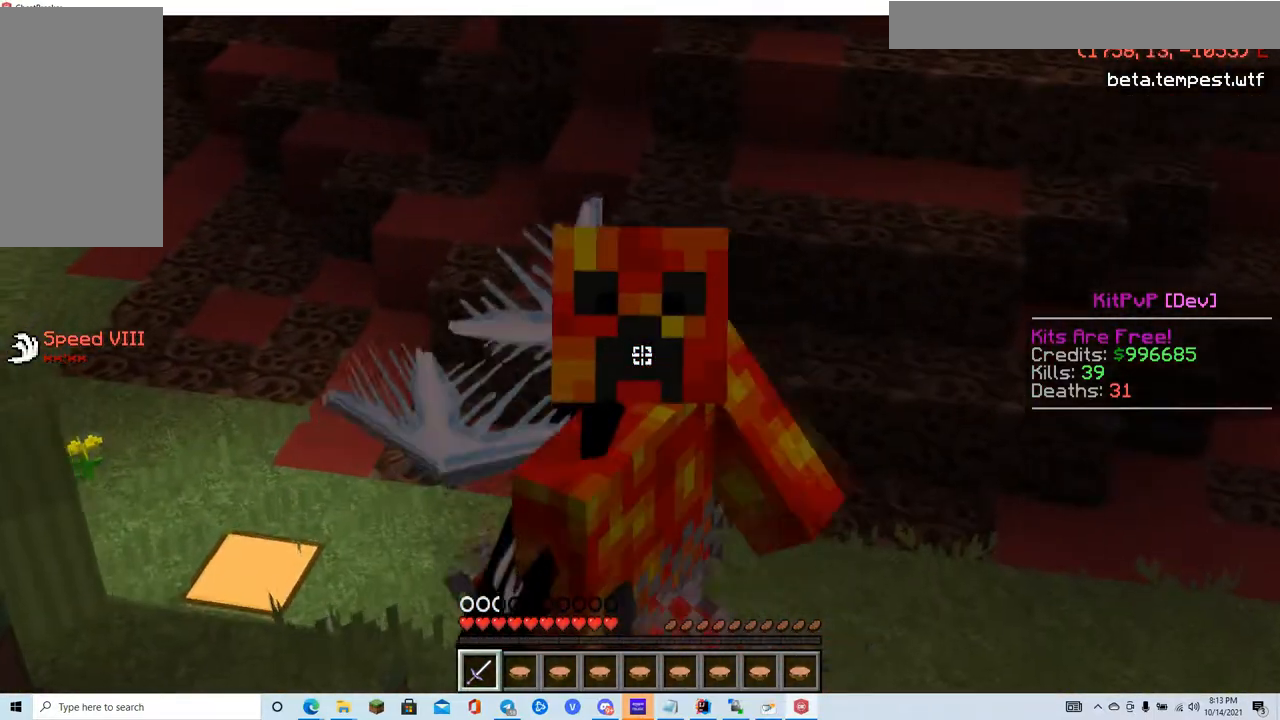
{"keys": ["s"], "mouse": [], "events": []}
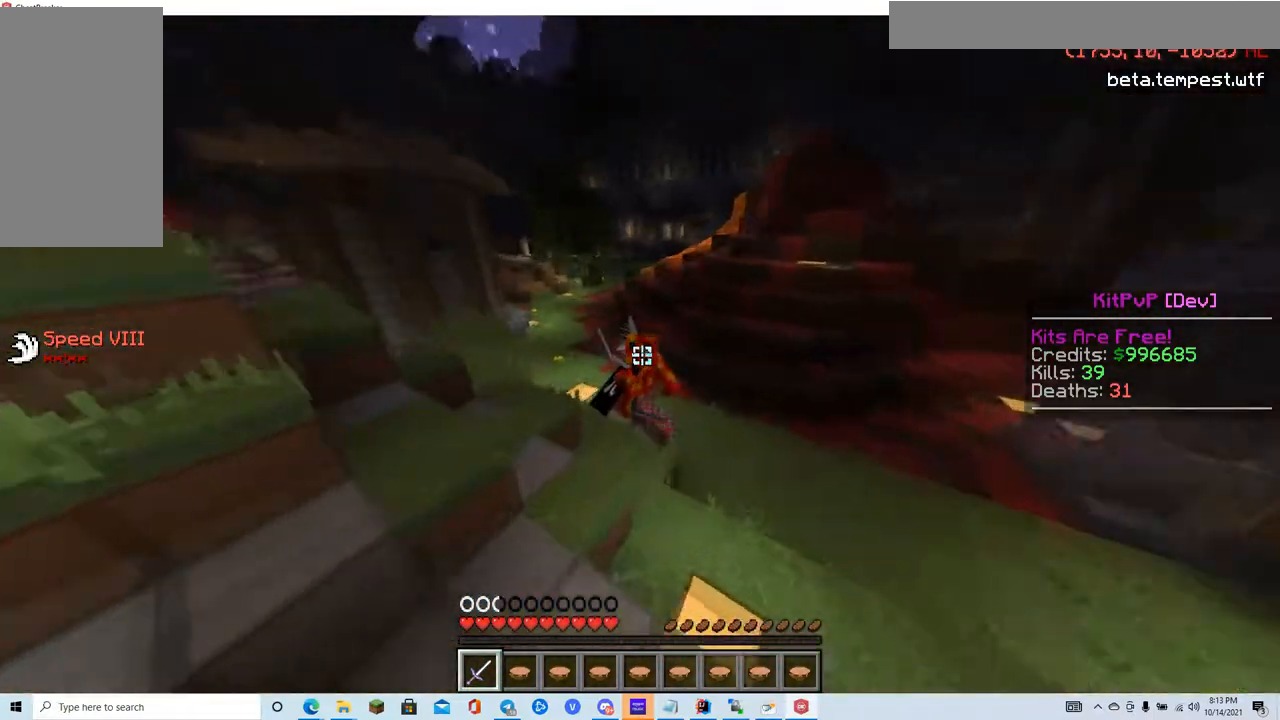
{"keys": ["s"], "mouse": [], "events": []}
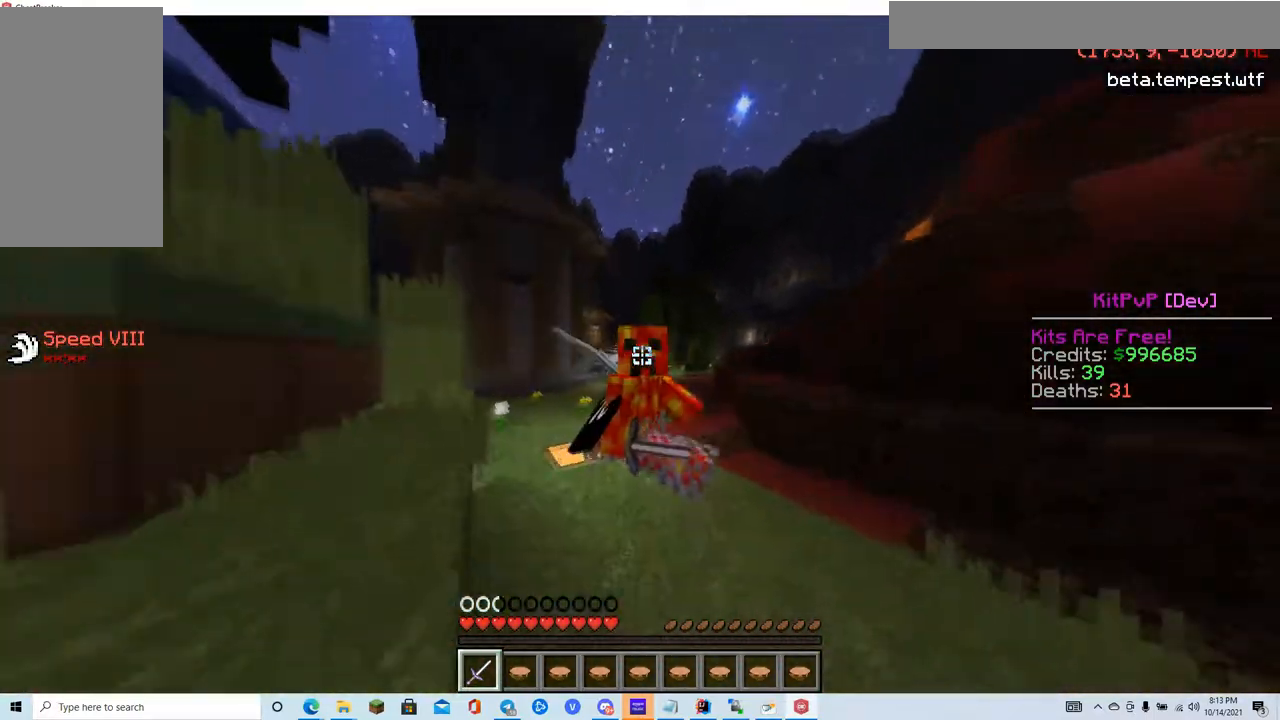
{"keys": ["s"], "mouse": [], "events": []}
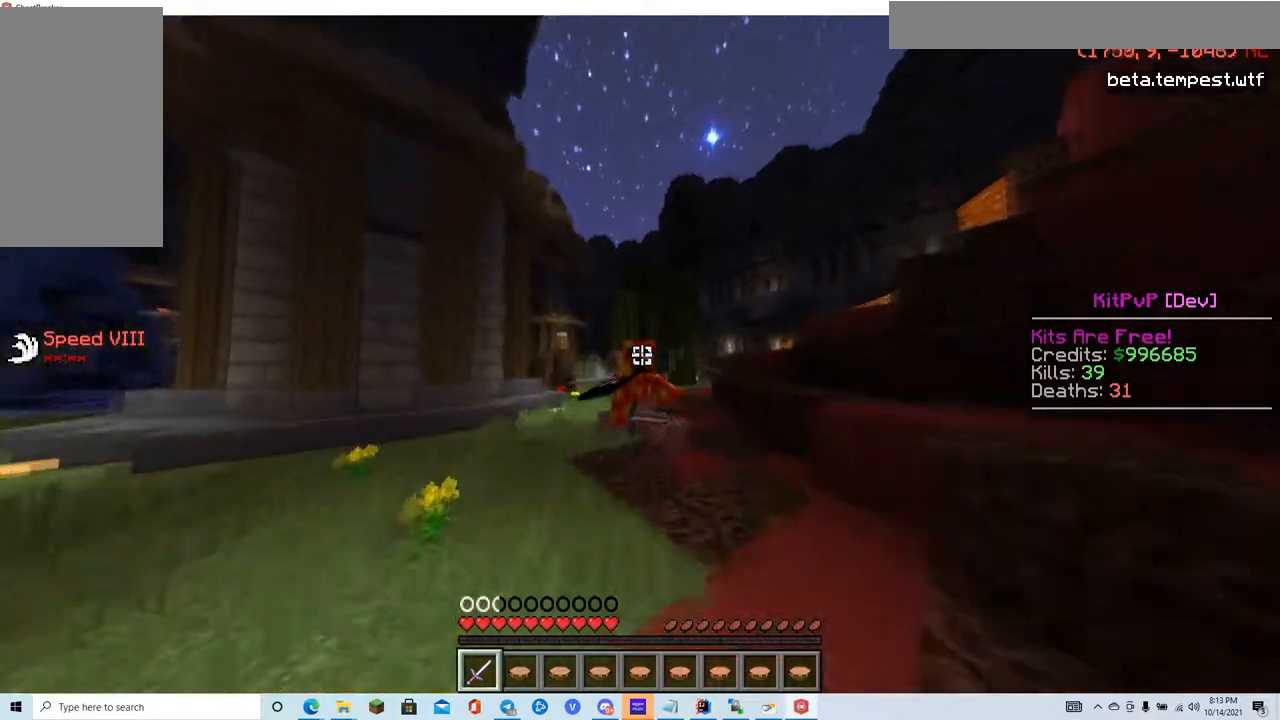
{"keys": ["s"], "mouse": [], "events": []}
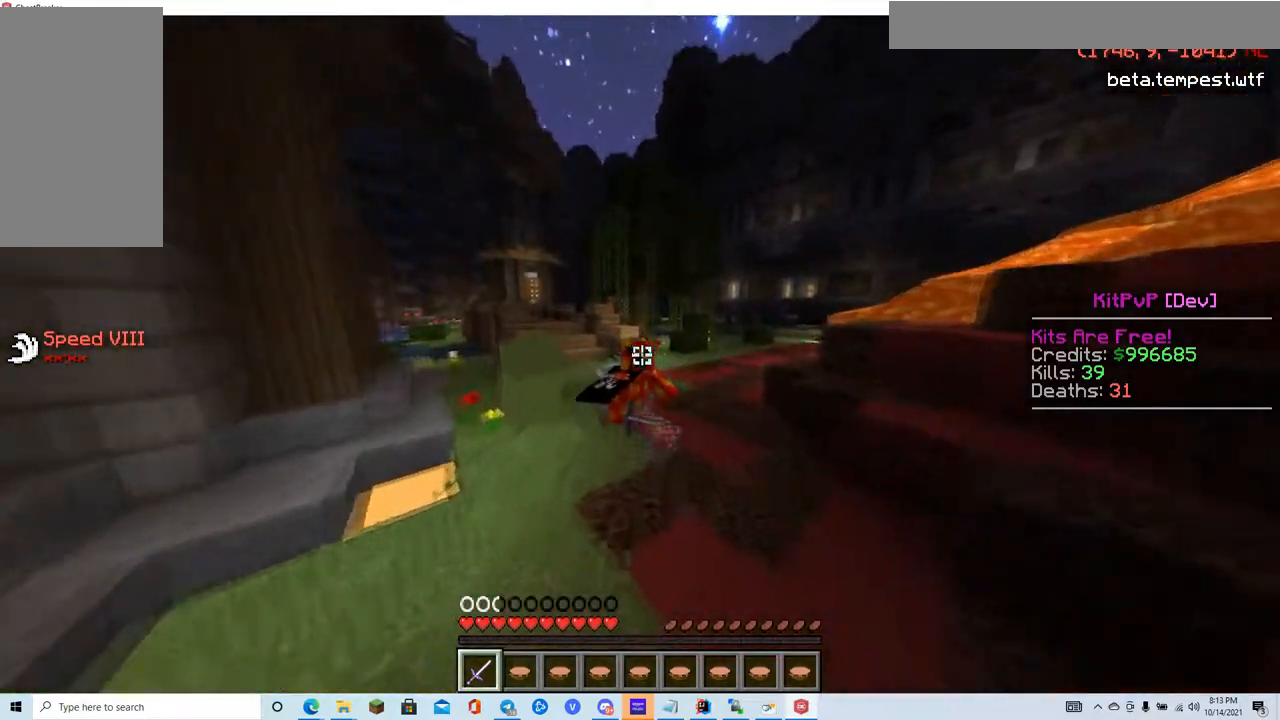
{"keys": ["s"], "mouse": ["left"], "events": [[50, "mouse_right", "down"], [117, "mouse_right", "up"], [134, "mouse_left", "down"], [184, "mouse_left", "up"], [284, "mouse_left", "down"]]}
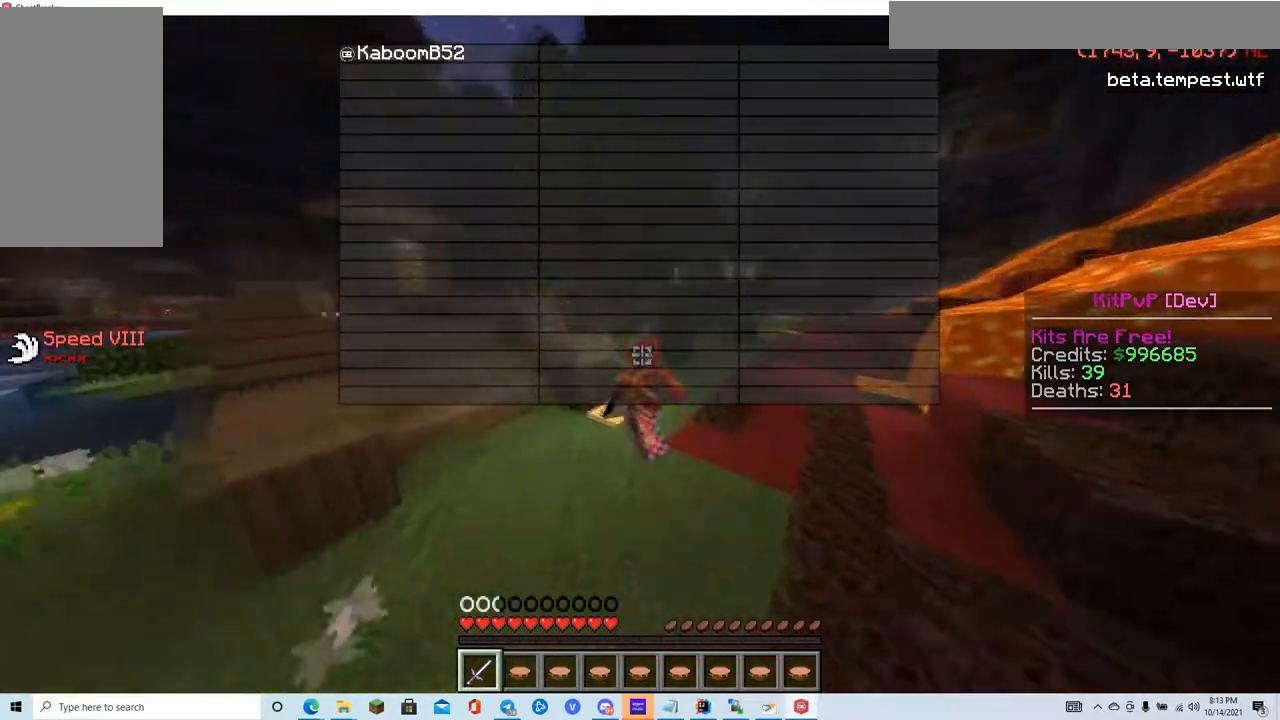
{"keys": ["s"], "mouse": ["left"], "events": [[333, "mouse_left", "up"], [367, "mouse_left", "down"]]}
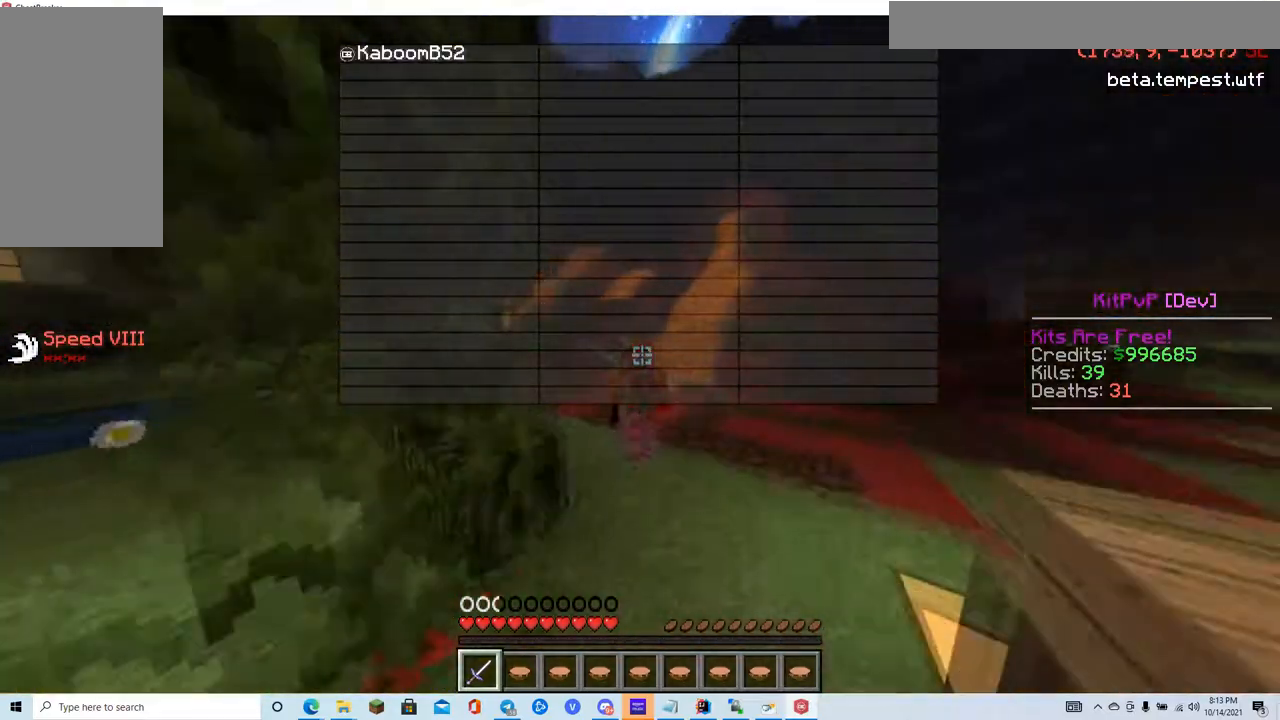
{"keys": ["s"], "mouse": [], "events": [[33, "mouse_left", "up"], [67, "mouse_left", "down"], [501, "mouse_left", "up"]]}
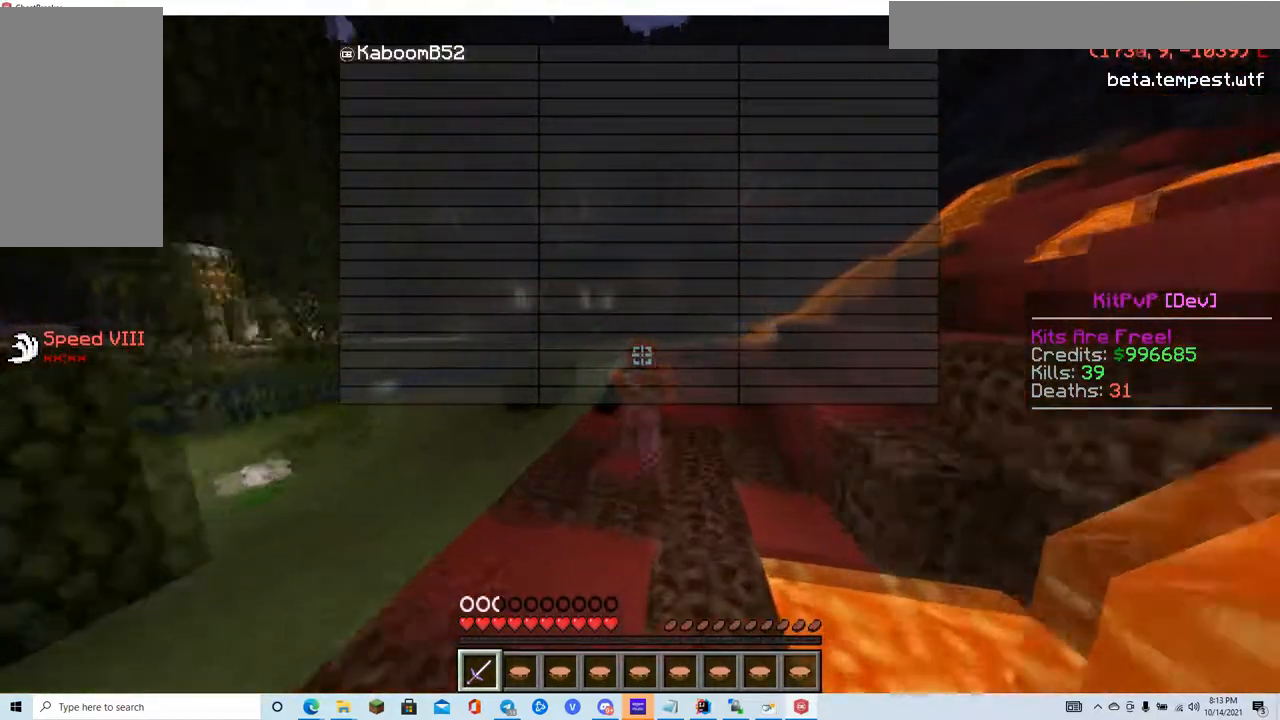
{"keys": ["s"], "mouse": [], "events": []}
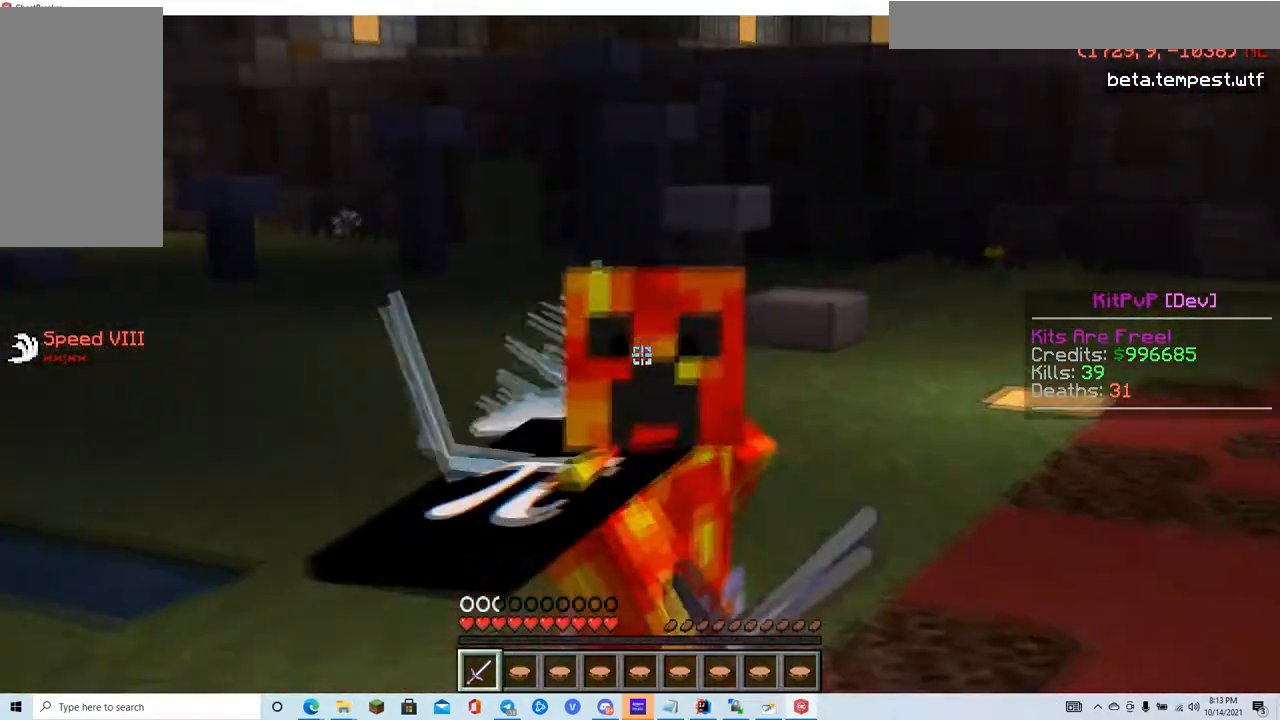
{"keys": ["s"], "mouse": ["left"], "events": [[367, "mouse_left", "down"]]}
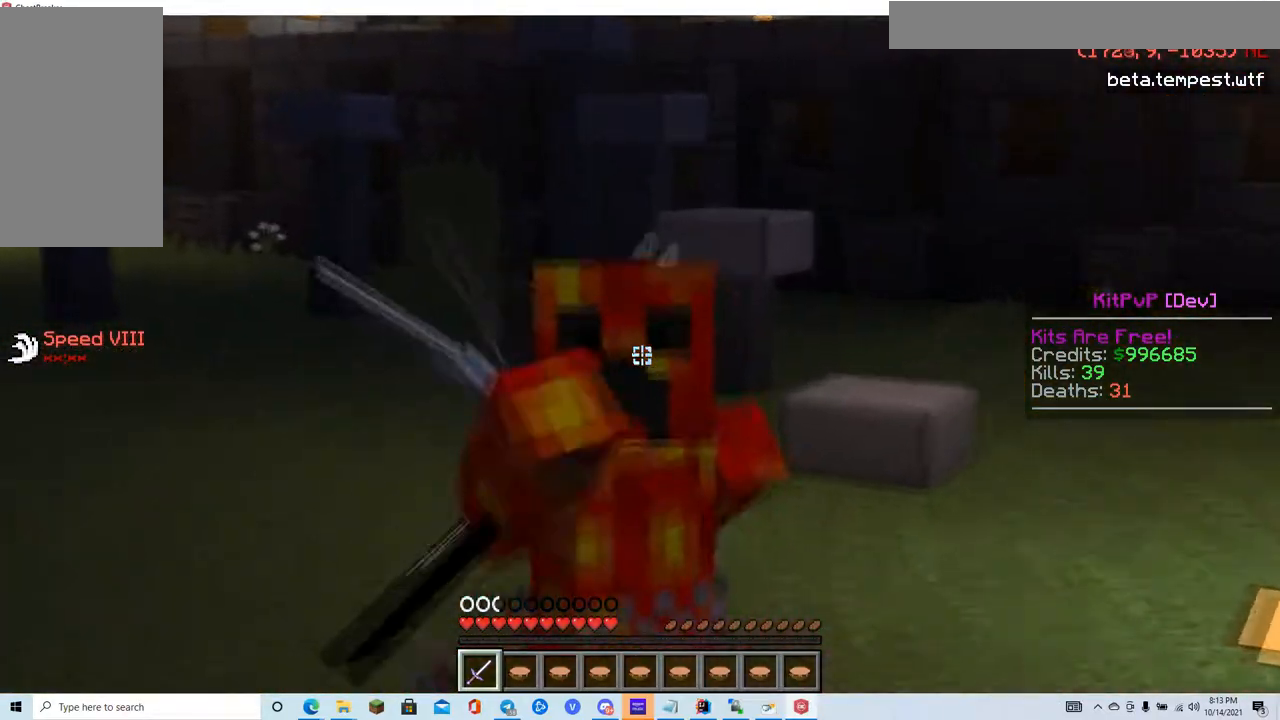
{"keys": ["s"], "mouse": ["left"], "events": [[50, "mouse_left", "up"], [100, "mouse_left", "down"], [267, "mouse_left", "up"], [450, "mouse_left", "down"]]}
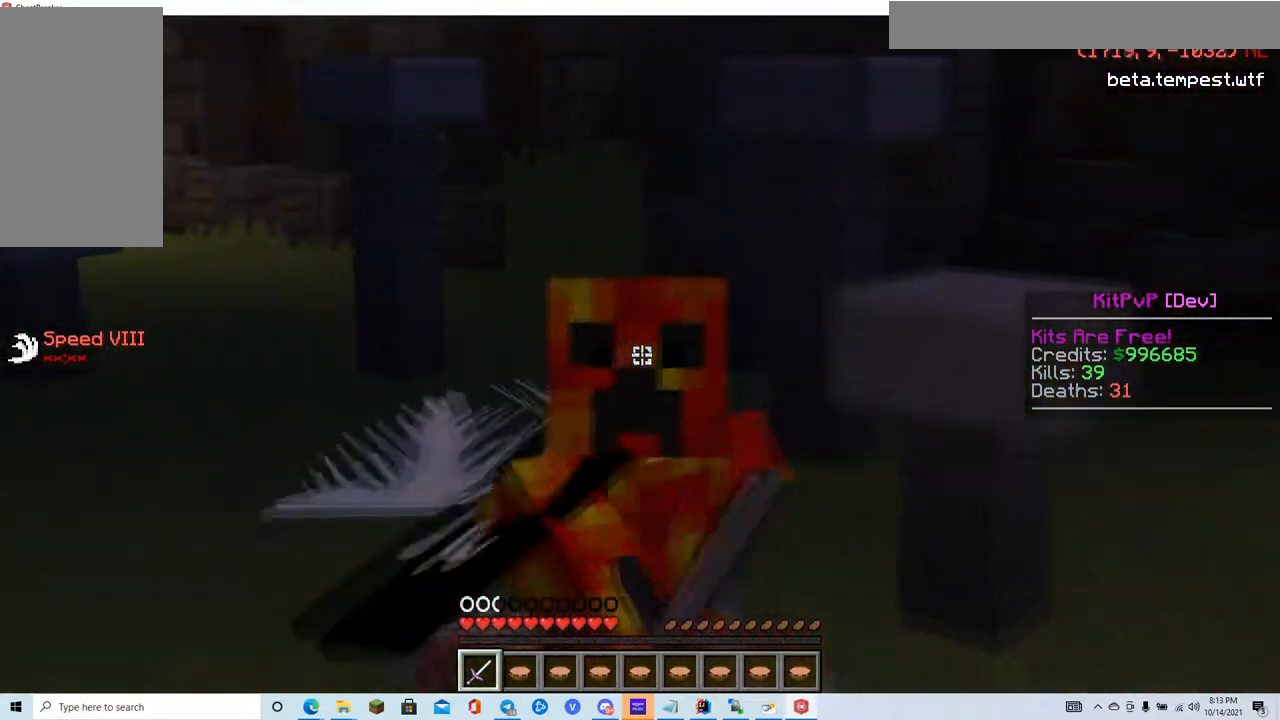
{"keys": ["s"], "mouse": [], "events": [[67, "mouse_left", "up"]]}
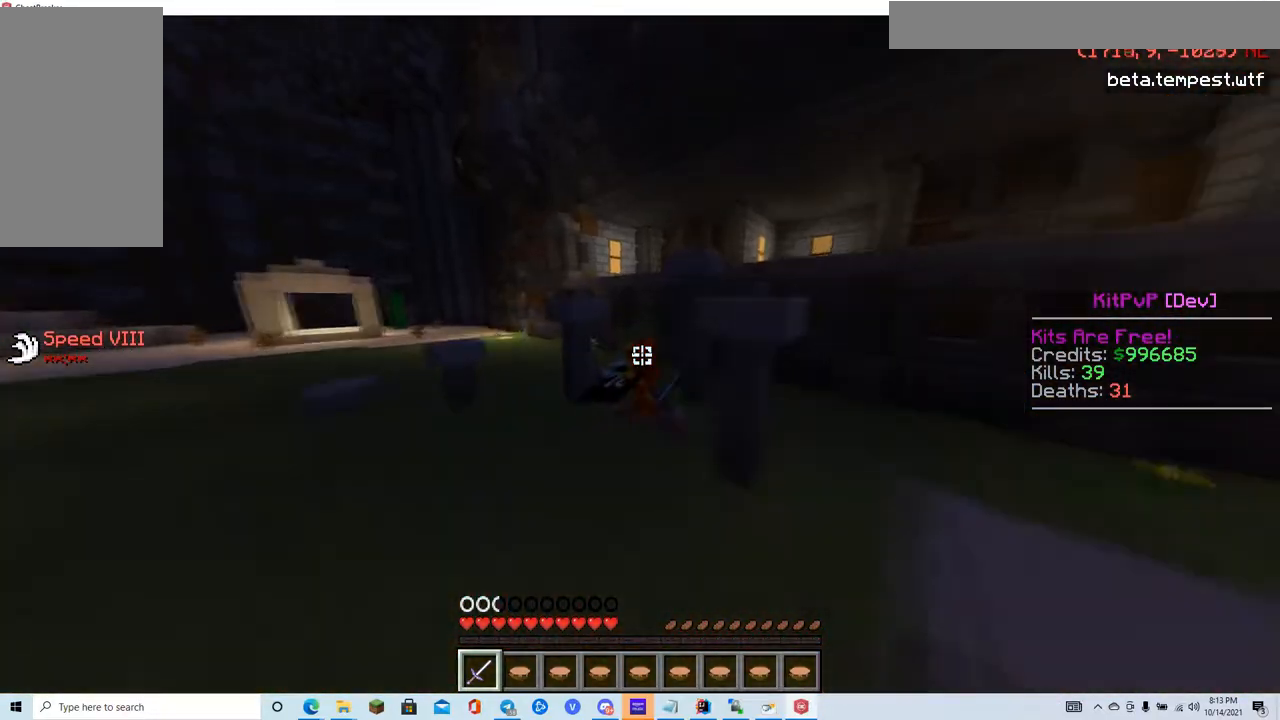
{"keys": ["s"], "mouse": [], "events": []}
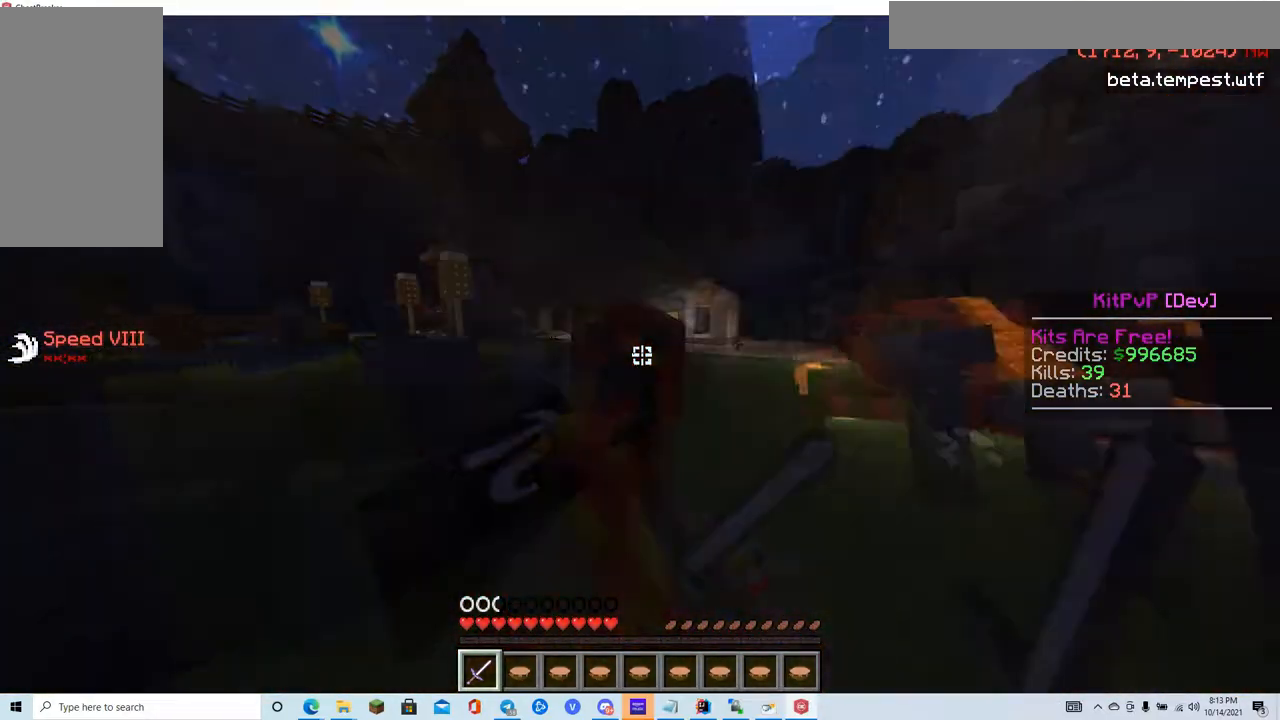
{"keys": ["s"], "mouse": [], "events": []}
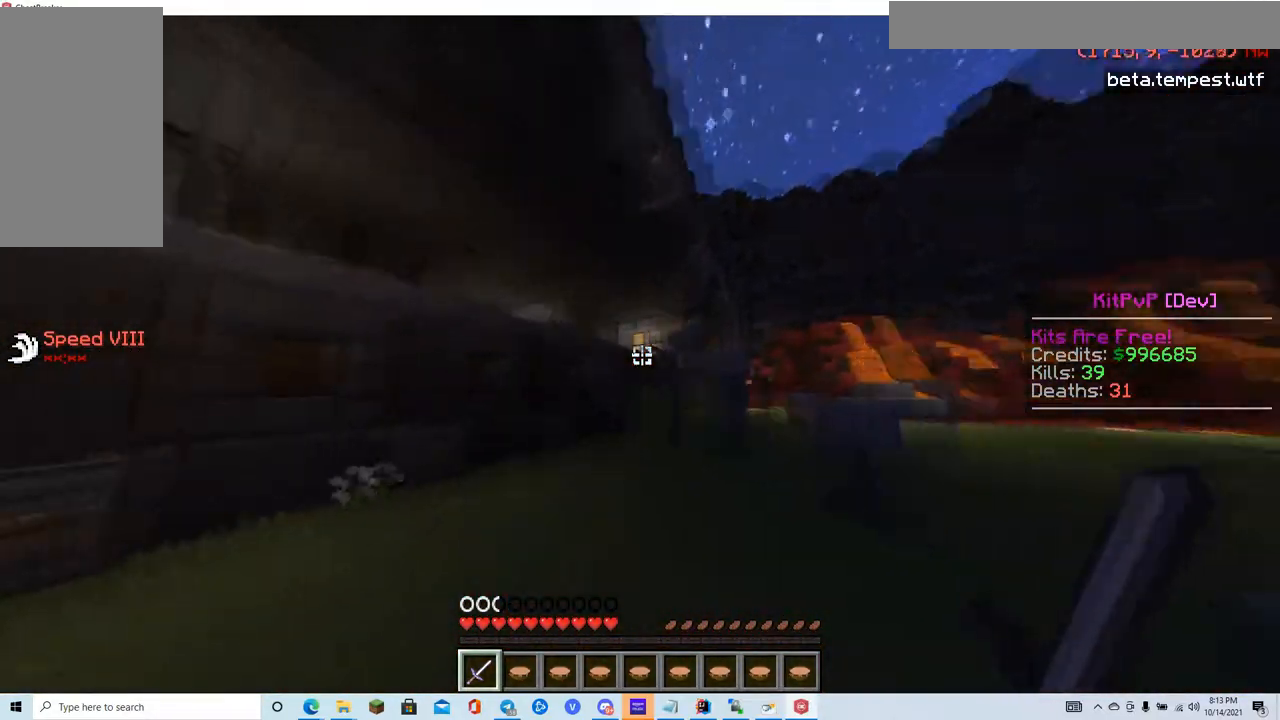
{"keys": ["w"], "mouse": [], "events": [[250, "s", "up"], [283, "w", "down"]]}
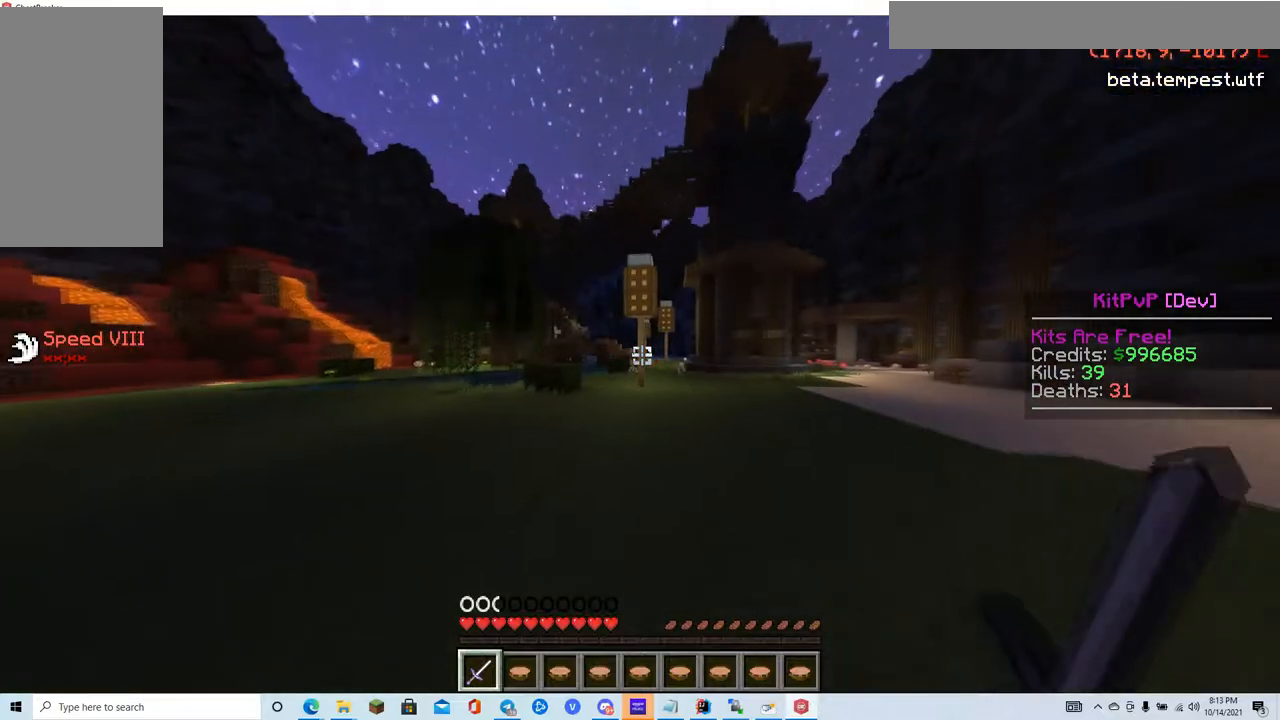
{"keys": ["w"], "mouse": [], "events": []}
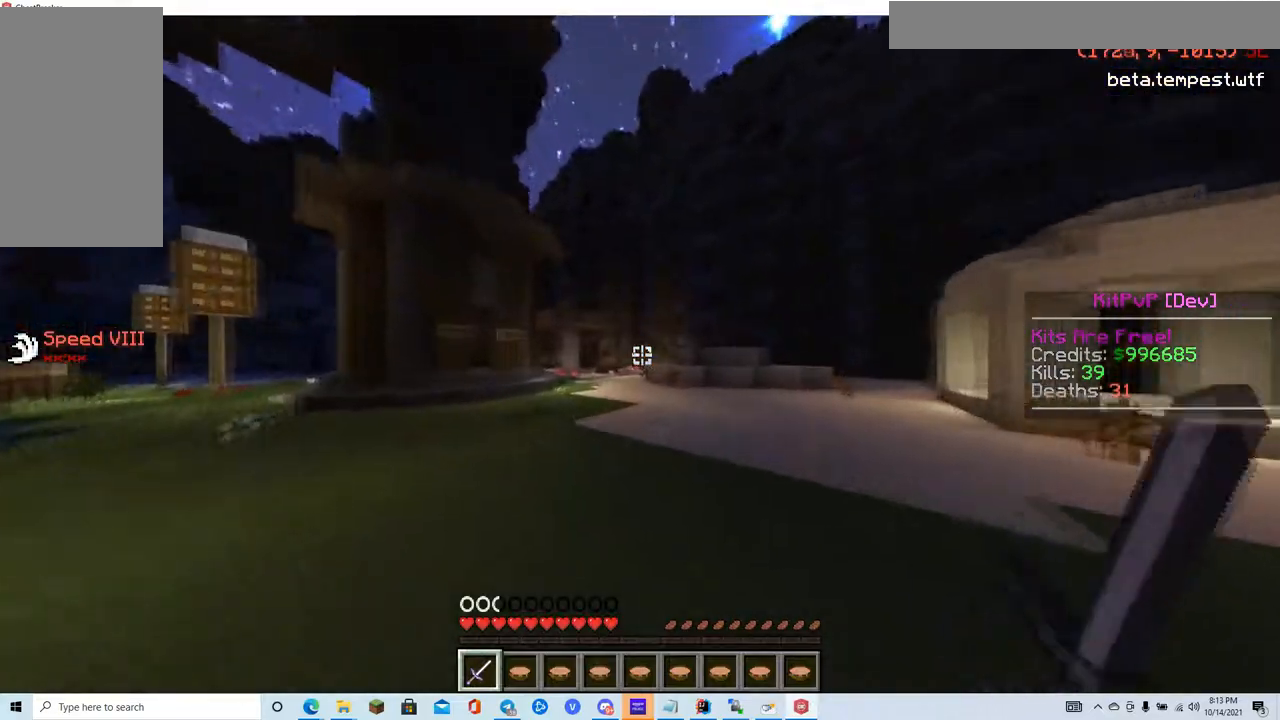
{"keys": ["w"], "mouse": [], "events": []}
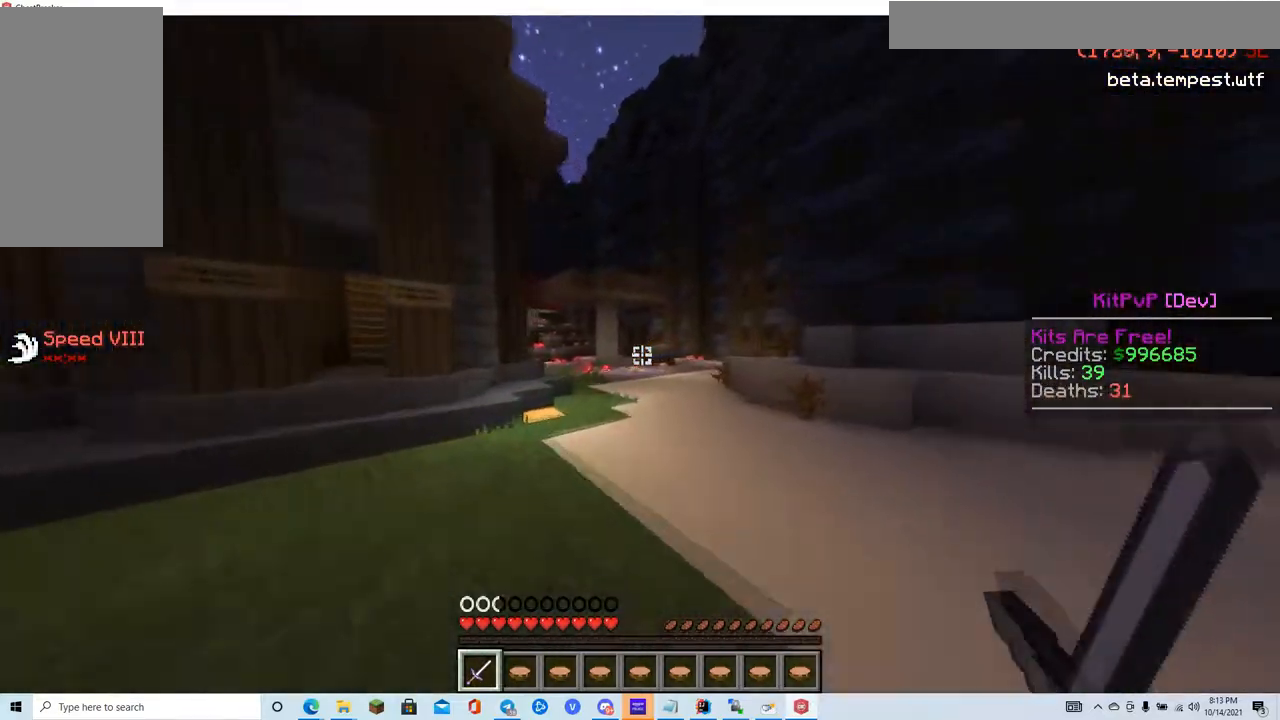
{"keys": ["w"], "mouse": [], "events": []}
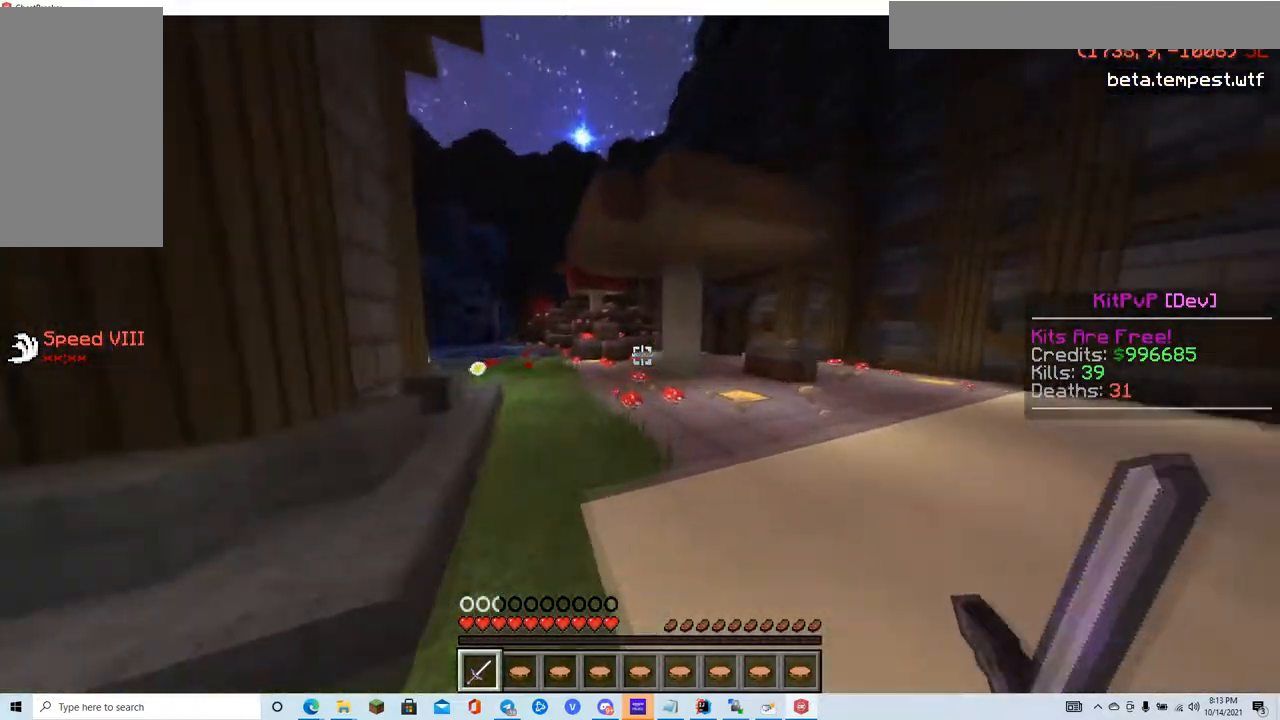
{"keys": ["w"], "mouse": [], "events": []}
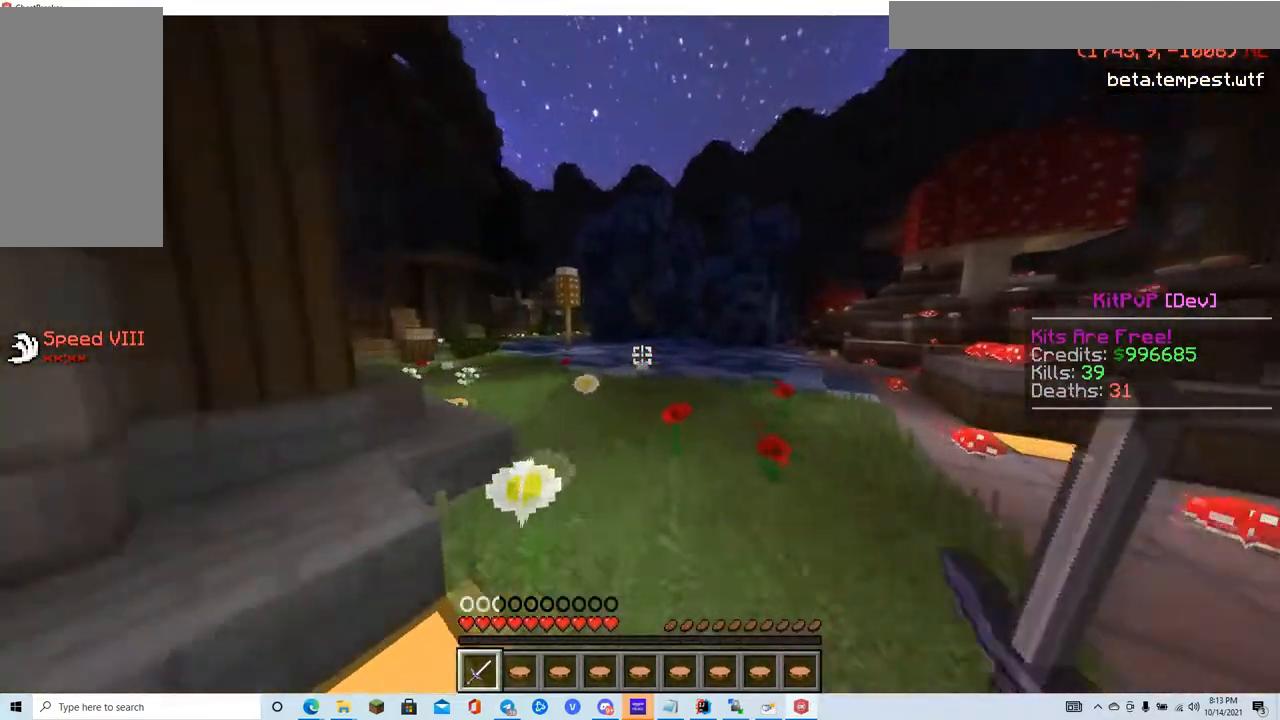
{"keys": ["w"], "mouse": [], "events": []}
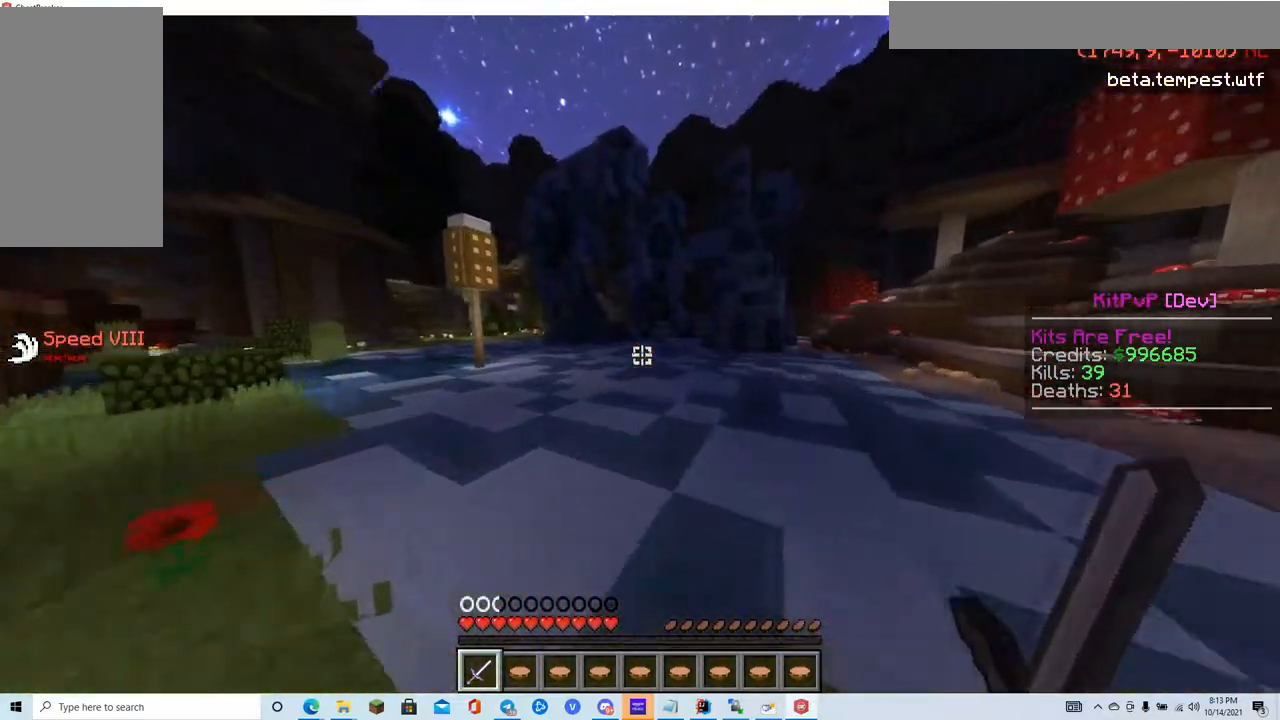
{"keys": ["w"], "mouse": [], "events": []}
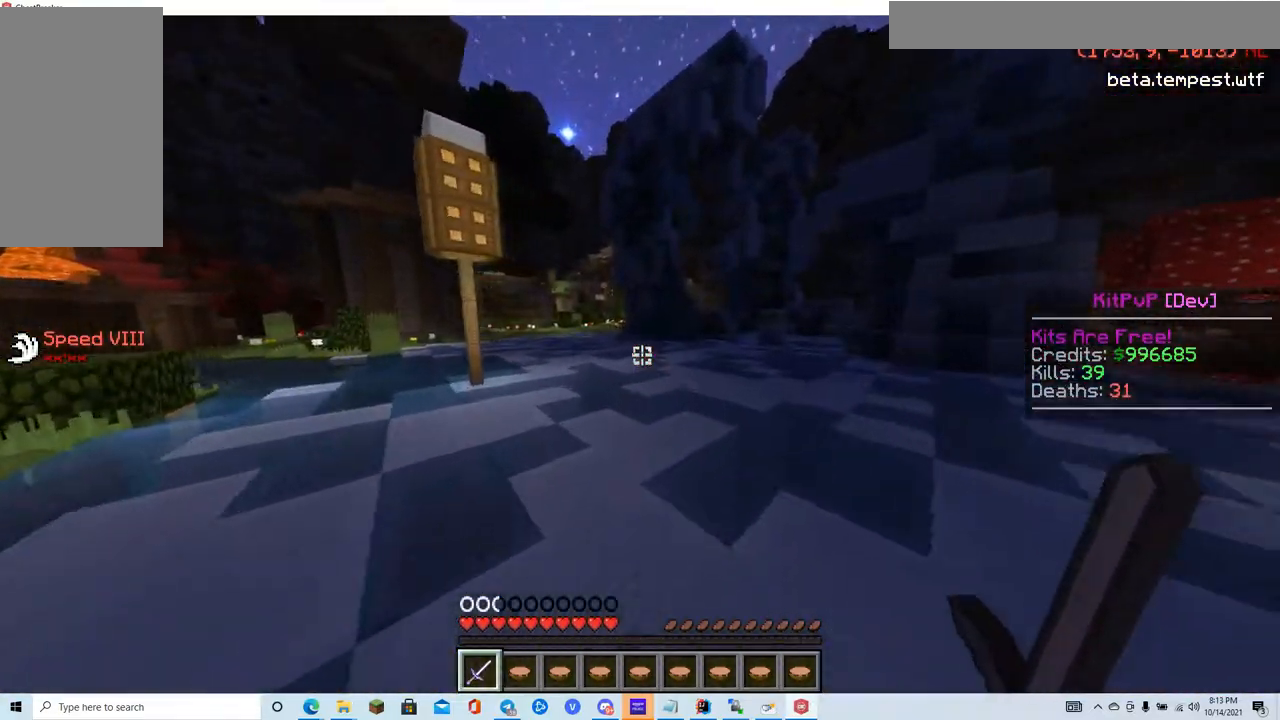
{"keys": ["w"], "mouse": [], "events": []}
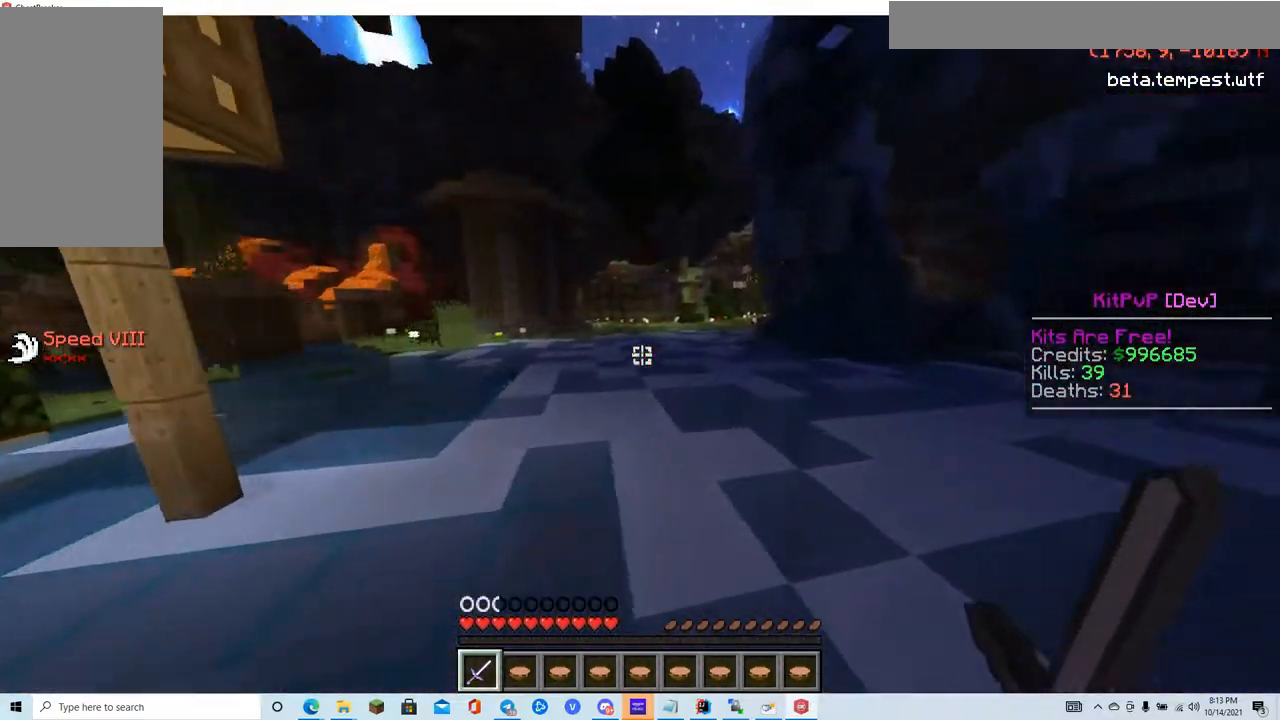
{"keys": ["w"], "mouse": [], "events": []}
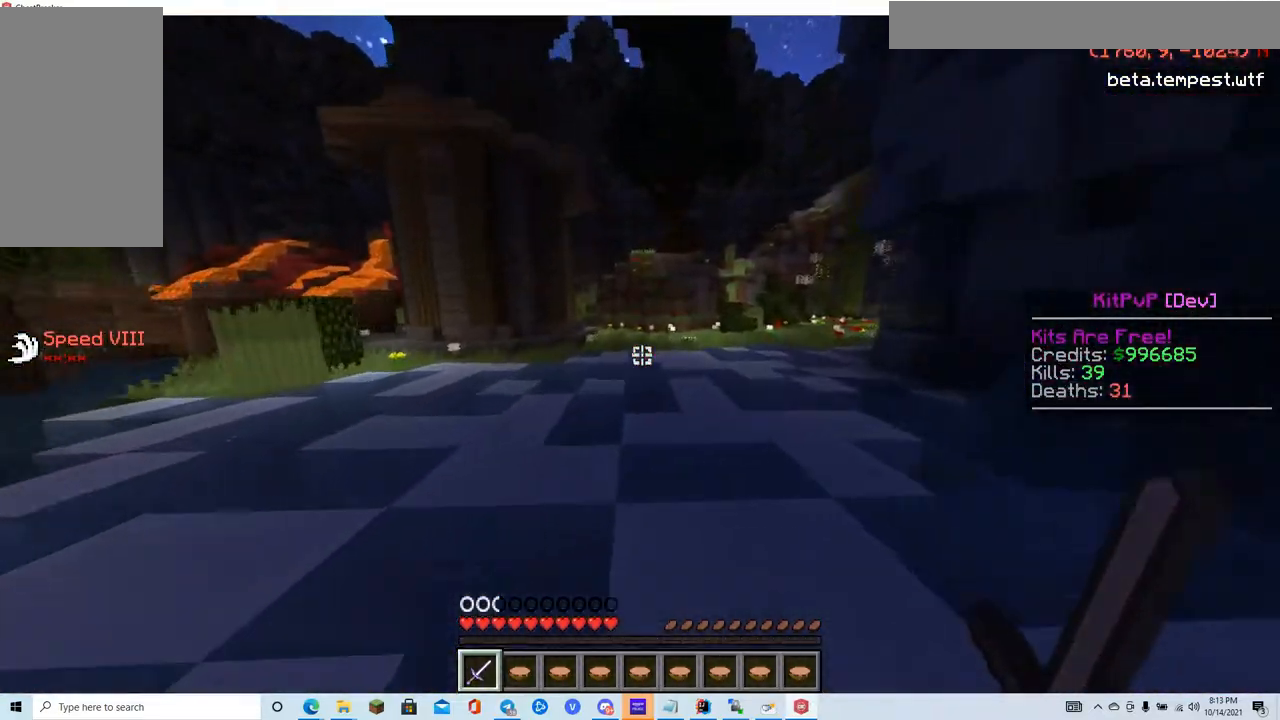
{"keys": ["w"], "mouse": [], "events": []}
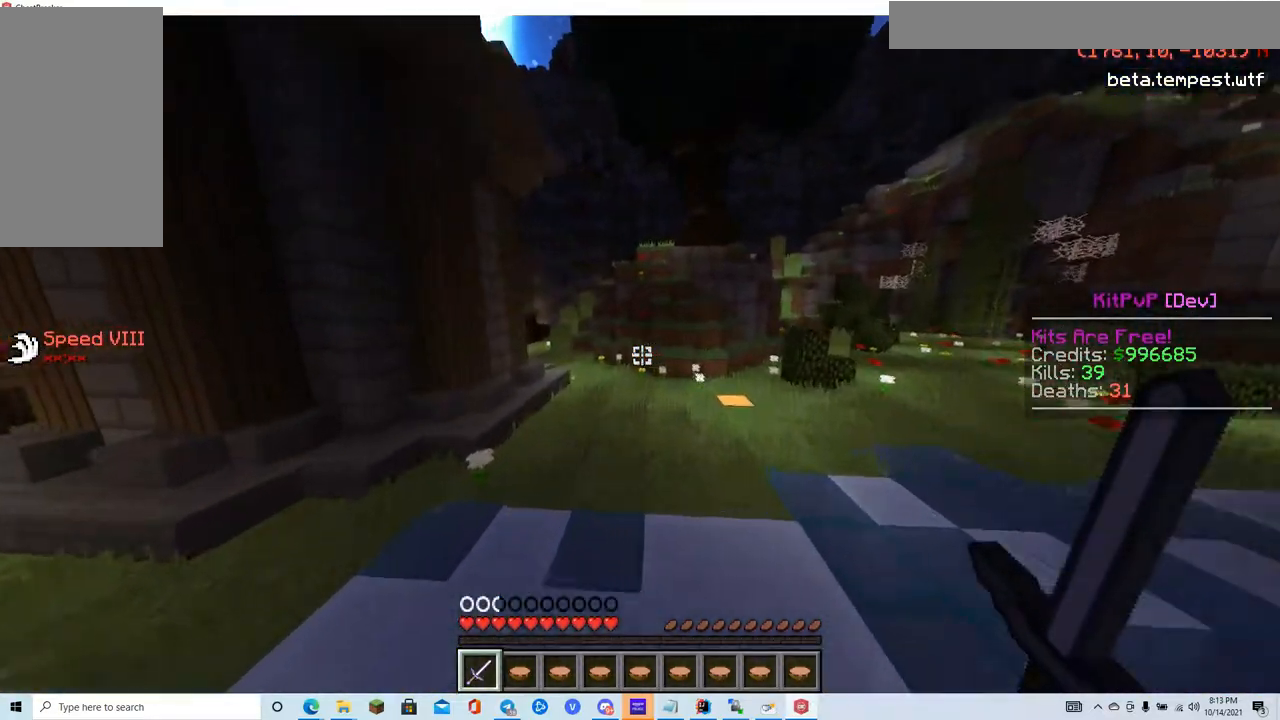
{"keys": ["w"], "mouse": [], "events": []}
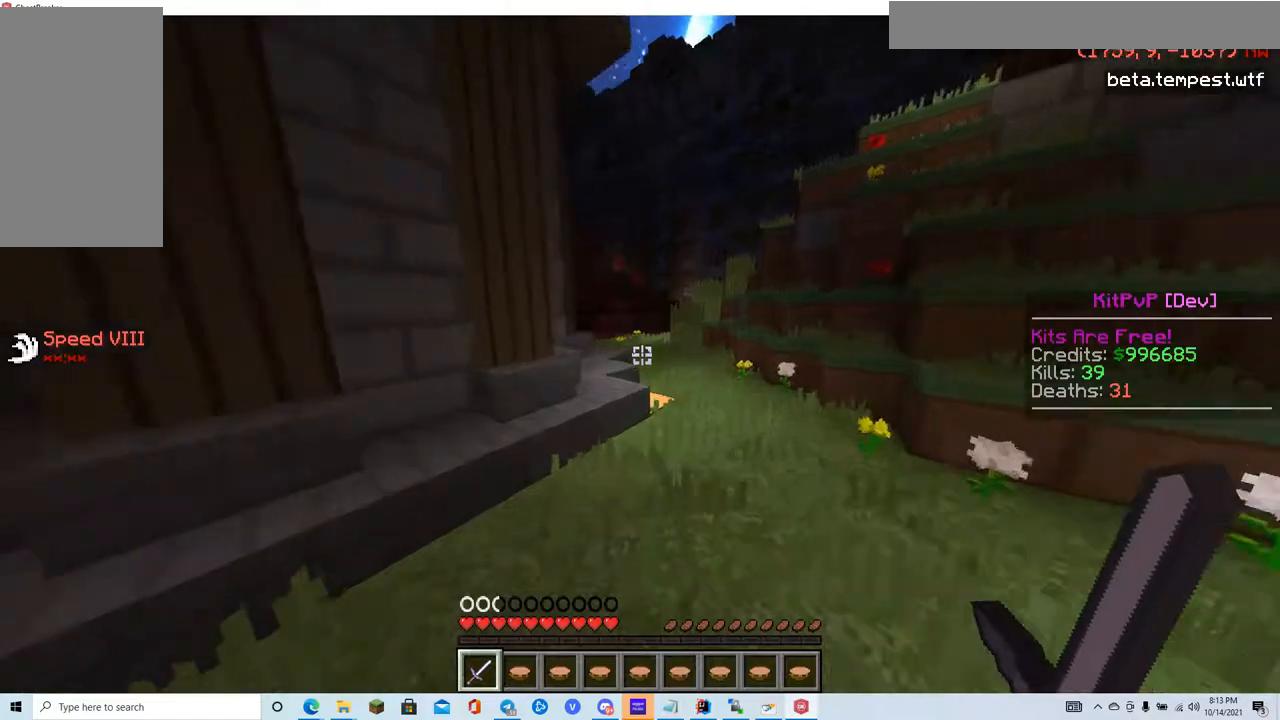
{"keys": ["w"], "mouse": [], "events": []}
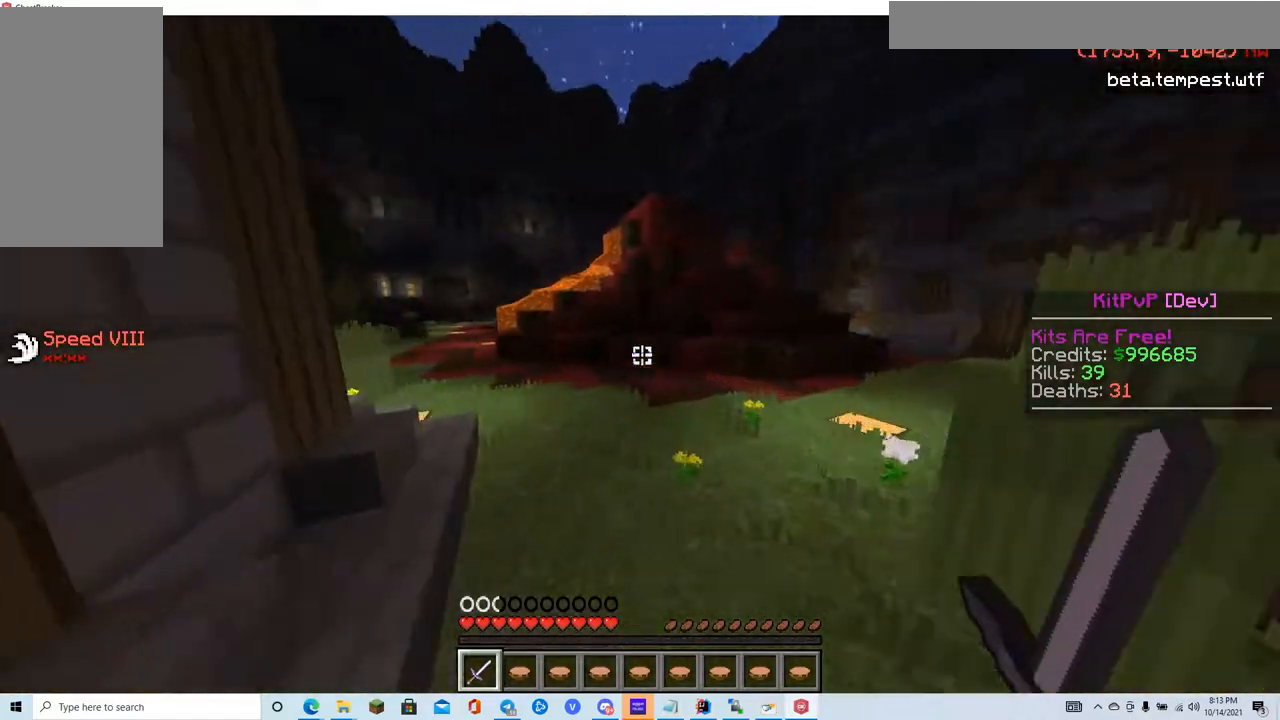
{"keys": ["w"], "mouse": [], "events": []}
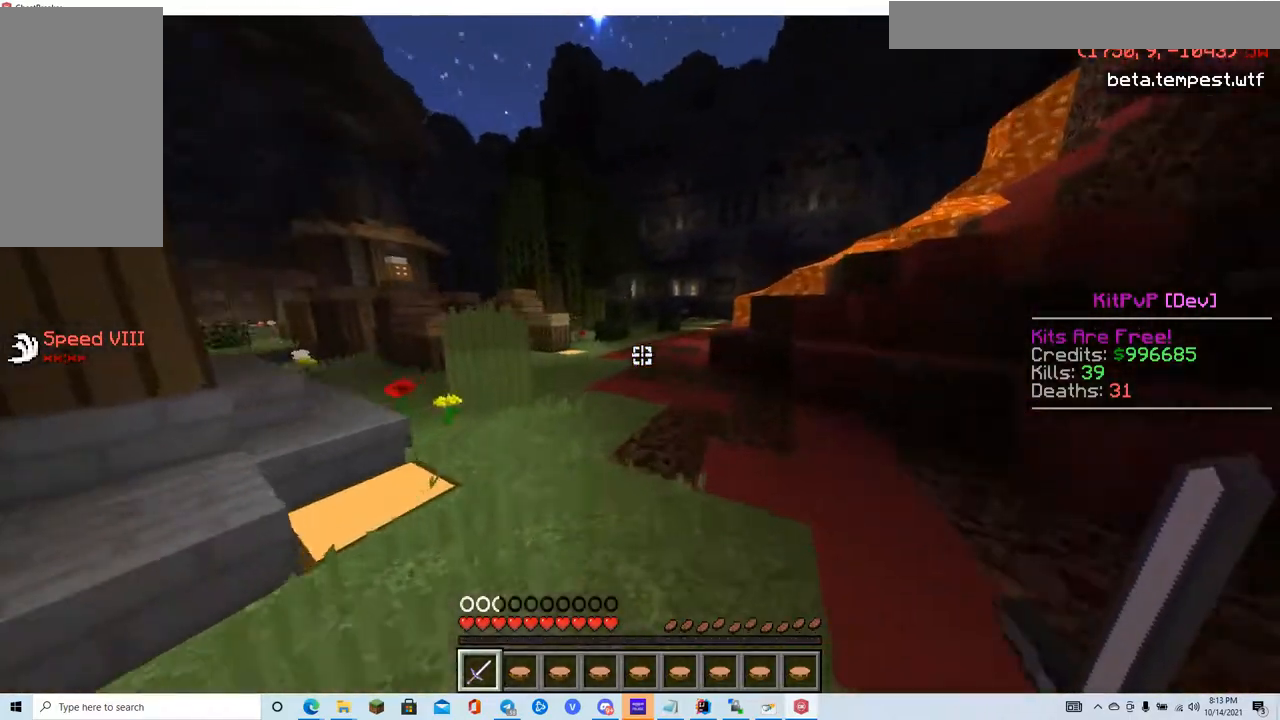
{"keys": ["w"], "mouse": [], "events": [[167, "a", "down"], [401, "a", "up"]]}
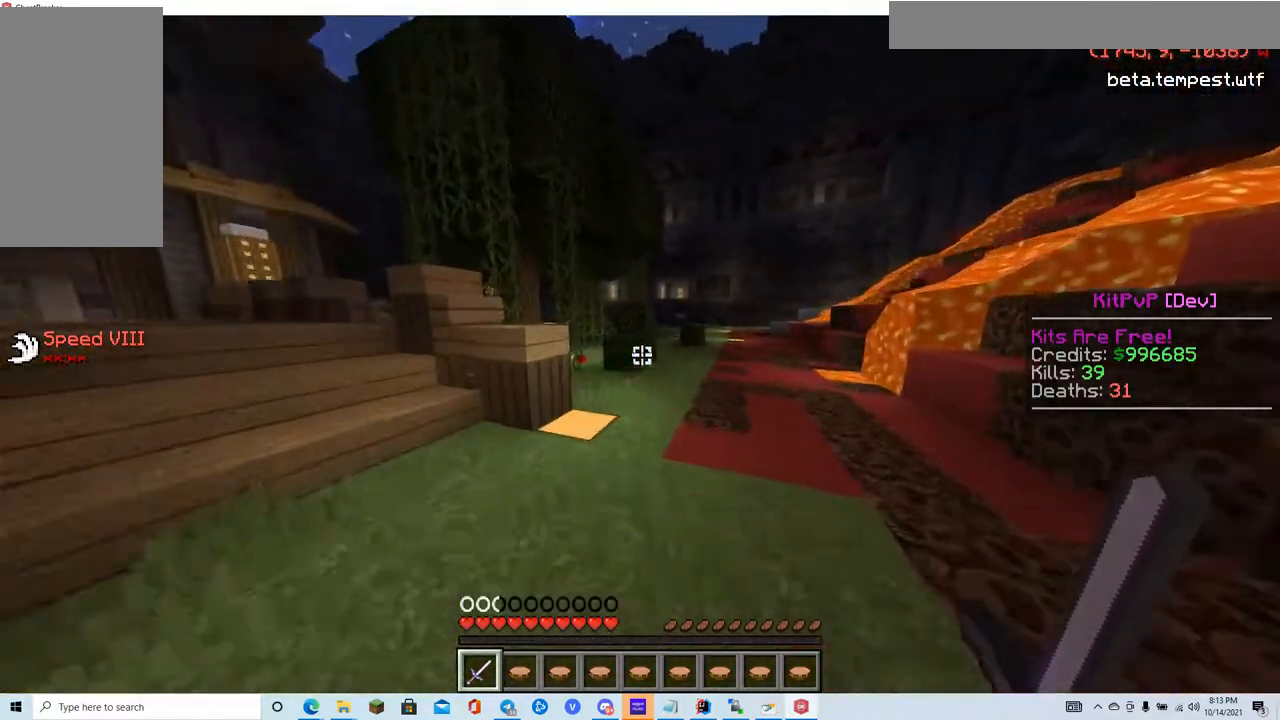
{"keys": ["d", "w"], "mouse": [], "events": [[500, "d", "down"]]}